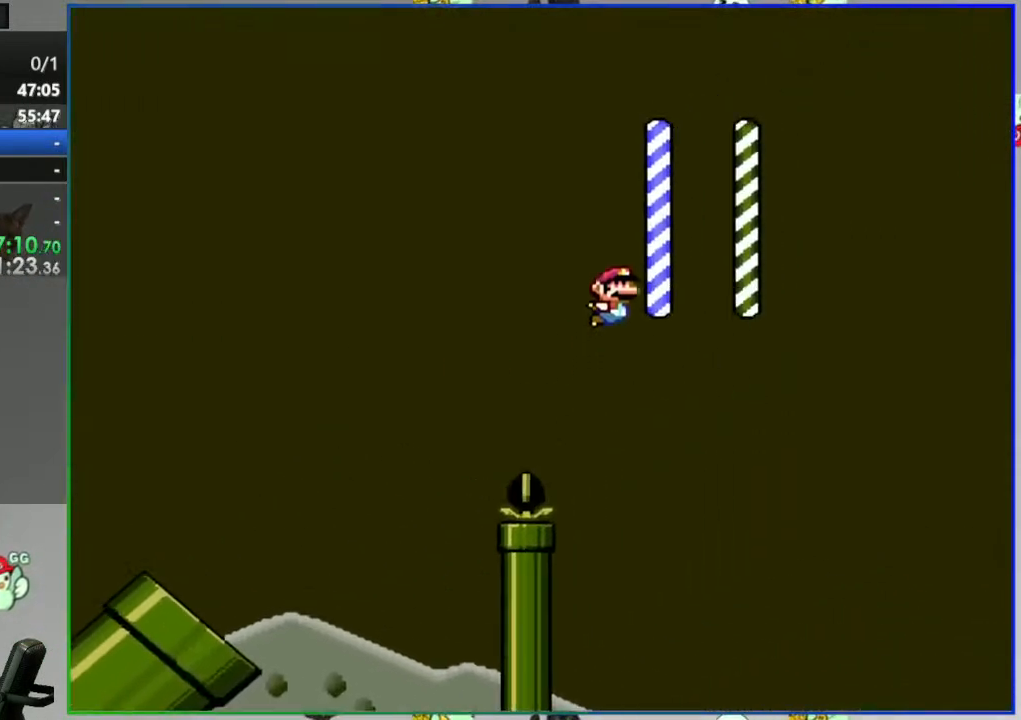
Gameplay with a controller (Nintendo layout); each line is a JSON object with the inputs held at the frame after it. "events" lists button and stick changes between this image and that frame as [ms after this image, input, new state], when the widget could be followed in between. Not read: L3 R3 START.
{"buttons": ["B", "Y"], "events": [[133, "B", "up"], [267, "B", "down"]]}
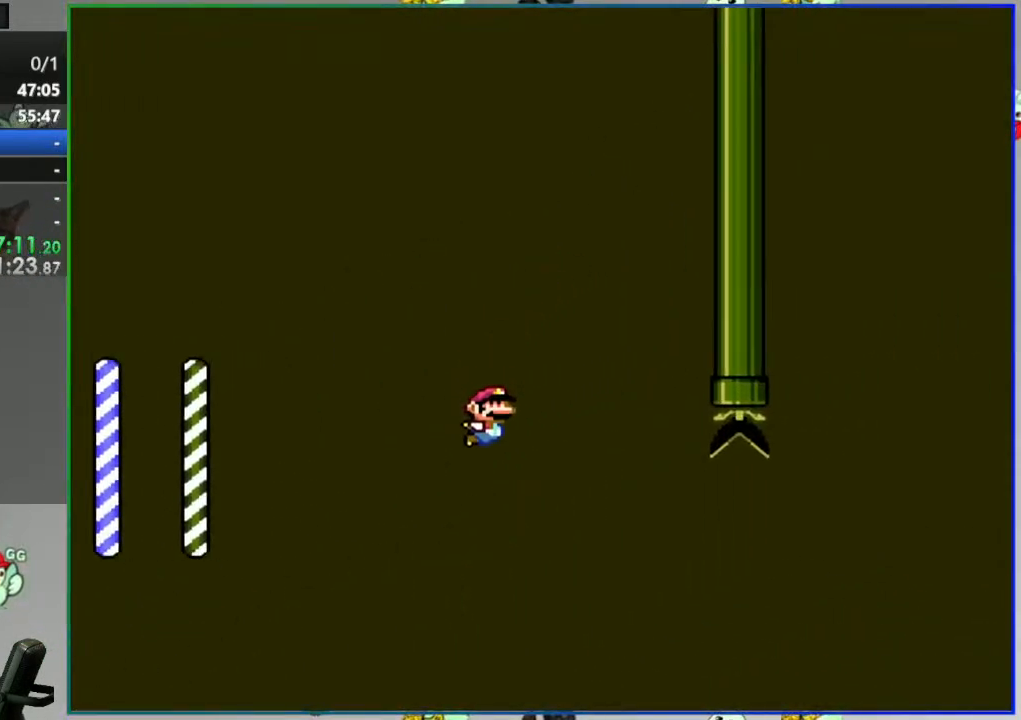
{"buttons": ["B", "Y"], "events": []}
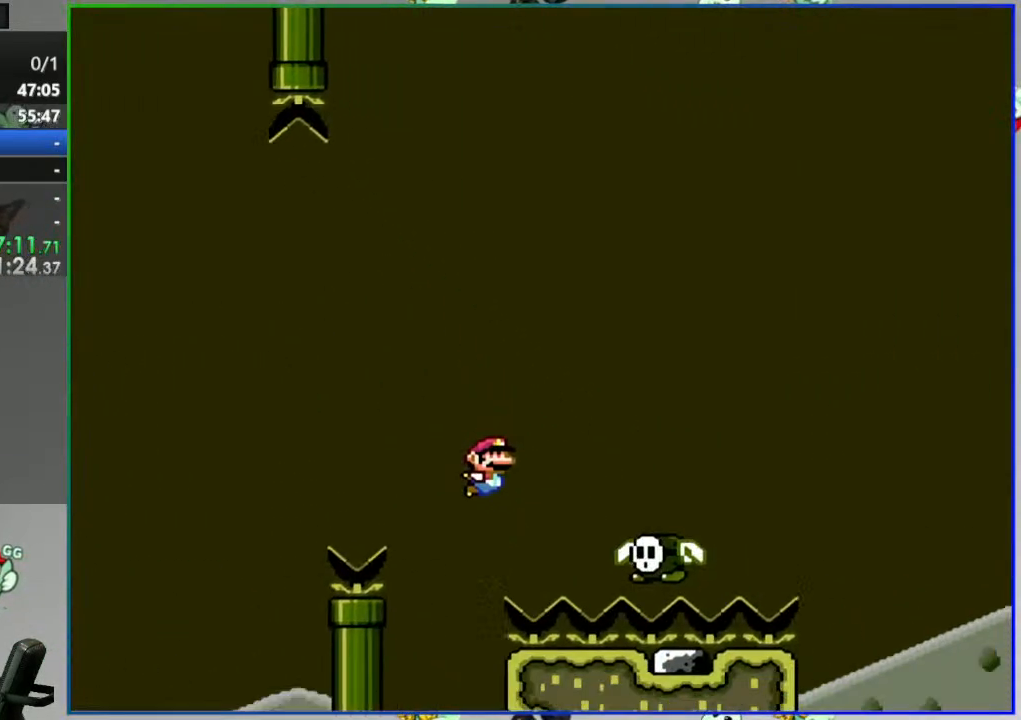
{"buttons": [], "events": [[433, "B", "up"], [450, "Y", "up"]]}
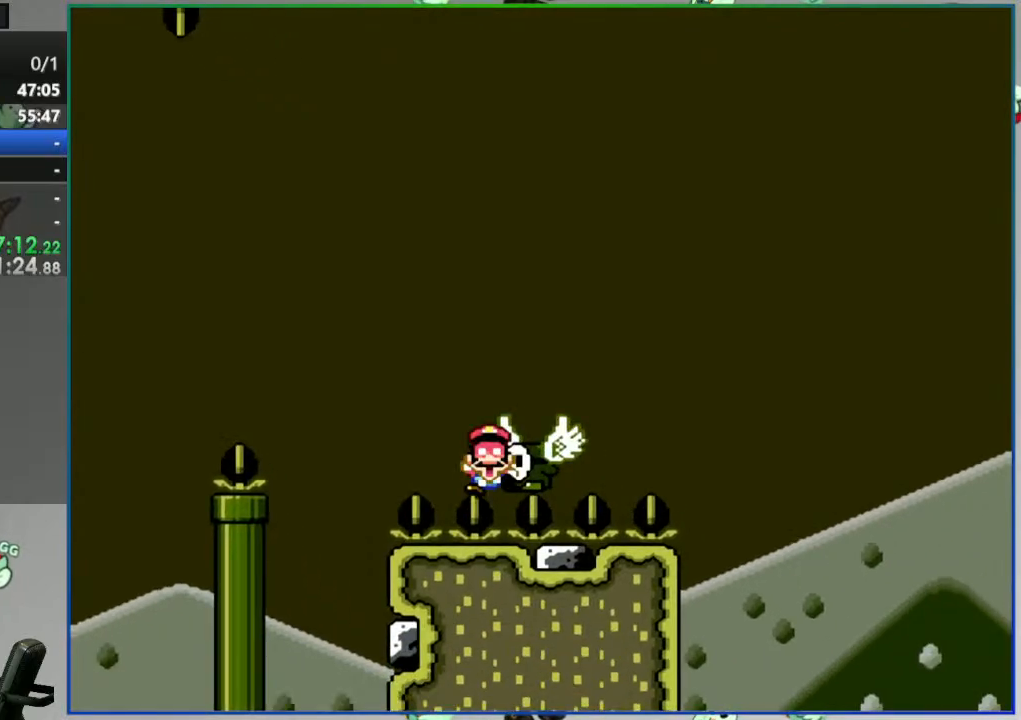
{"buttons": [], "events": [[100, "A", "down"], [183, "A", "up"], [250, "A", "down"], [333, "A", "up"], [417, "A", "down"], [500, "A", "up"]]}
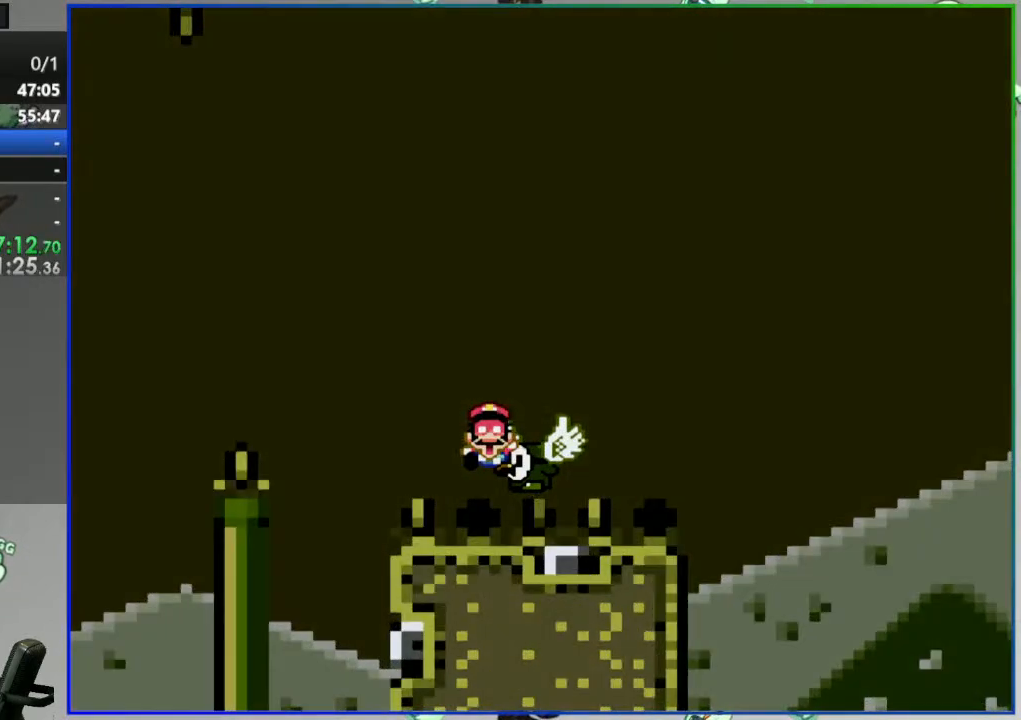
{"buttons": ["B", "Y"]}
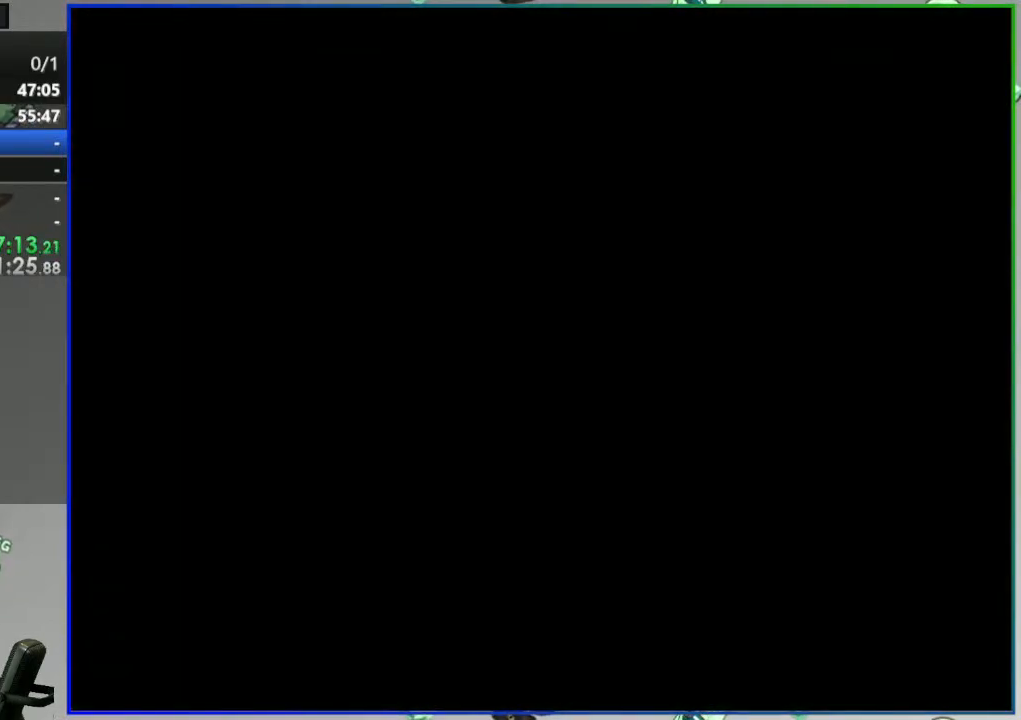
{"buttons": ["B", "Y"], "events": []}
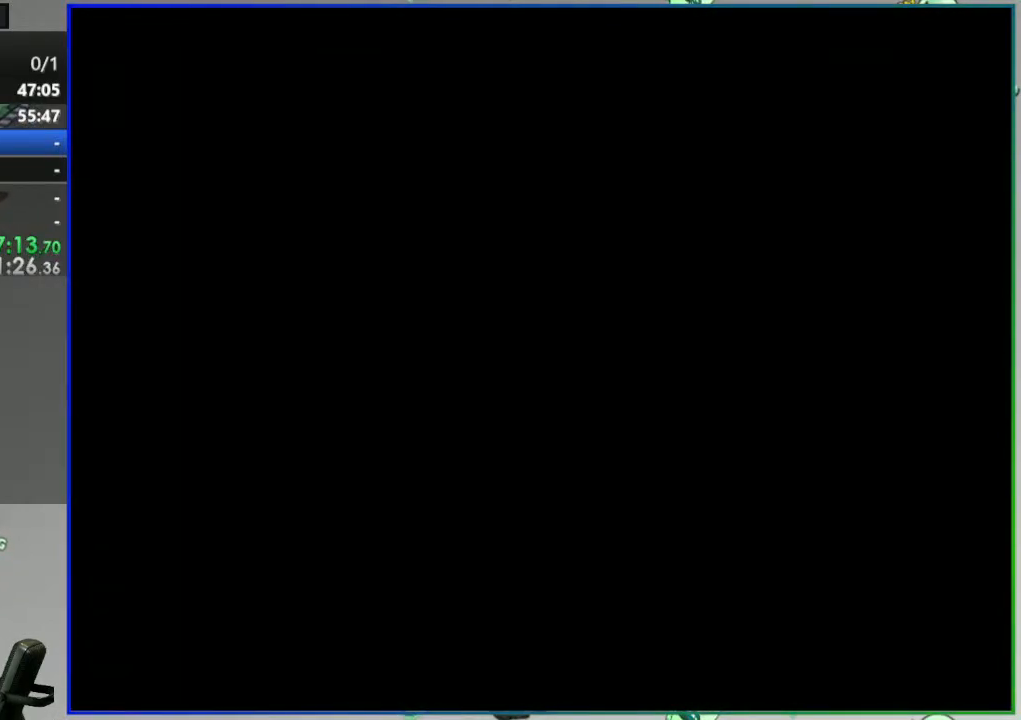
{"buttons": ["B", "Y"], "events": []}
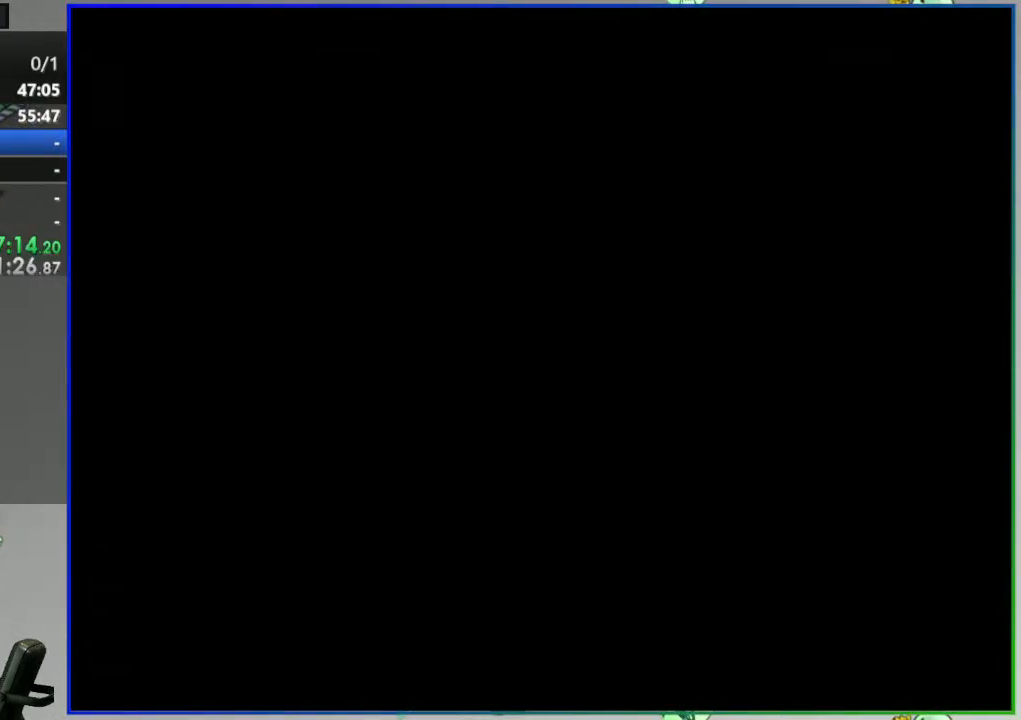
{"buttons": ["B", "Y"], "events": []}
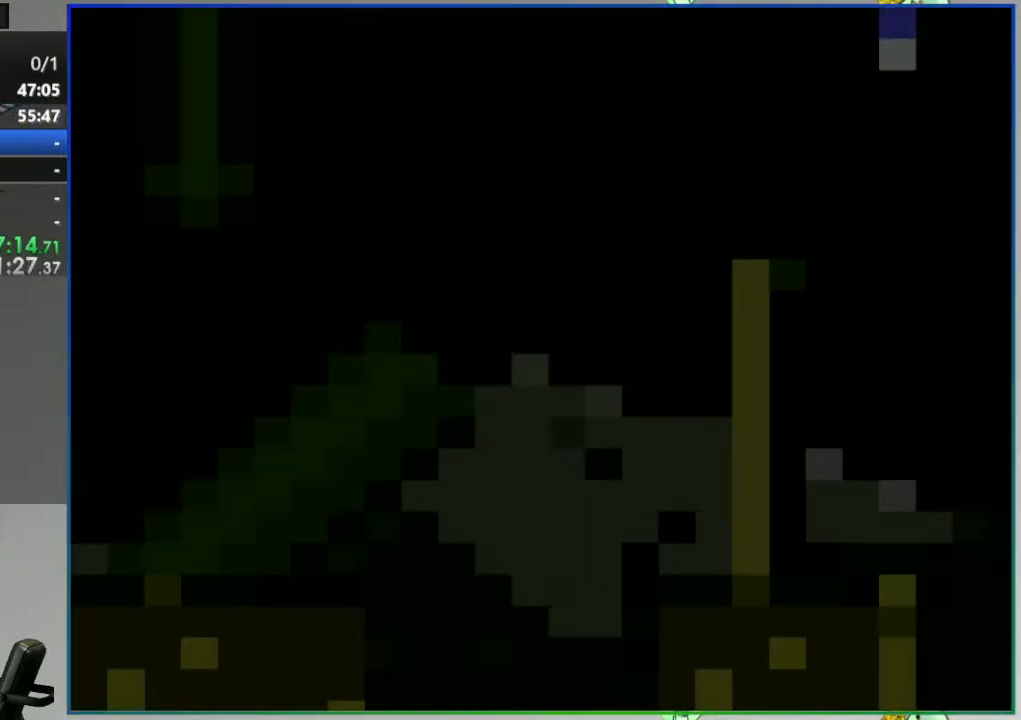
{"buttons": ["B", "Y"], "events": []}
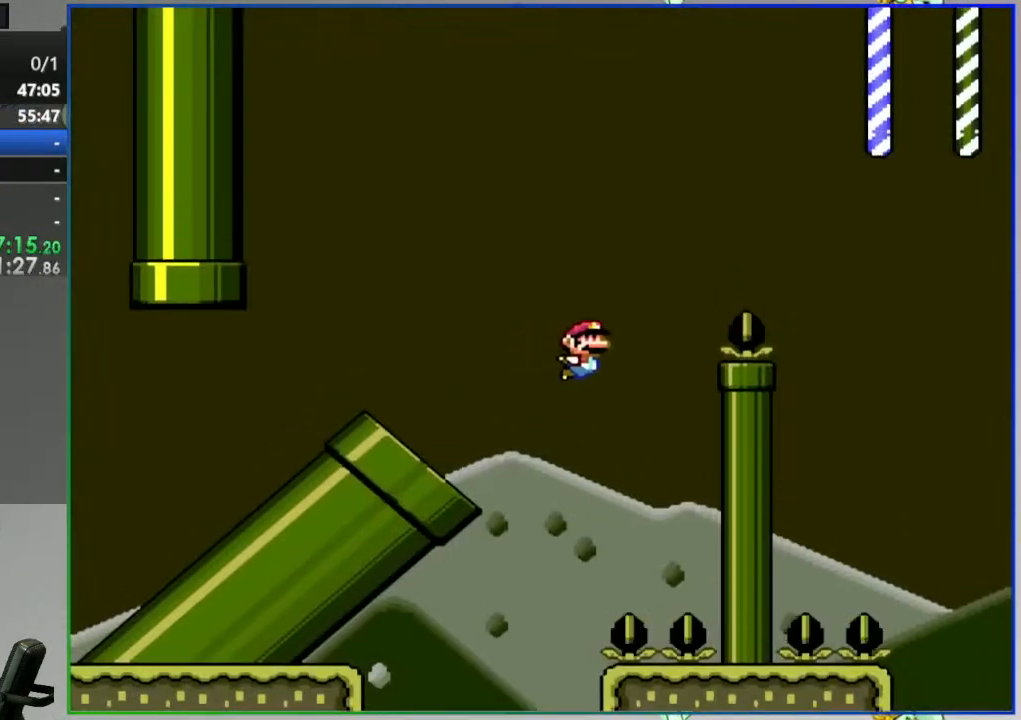
{"buttons": ["B", "Y"], "events": []}
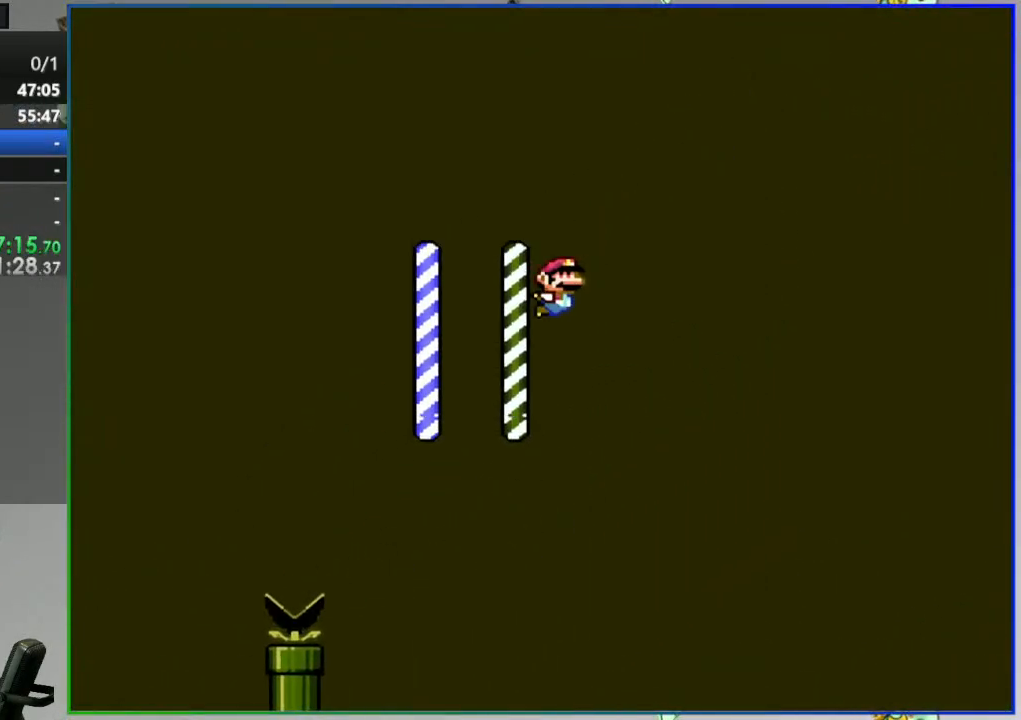
{"buttons": ["B", "Y"]}
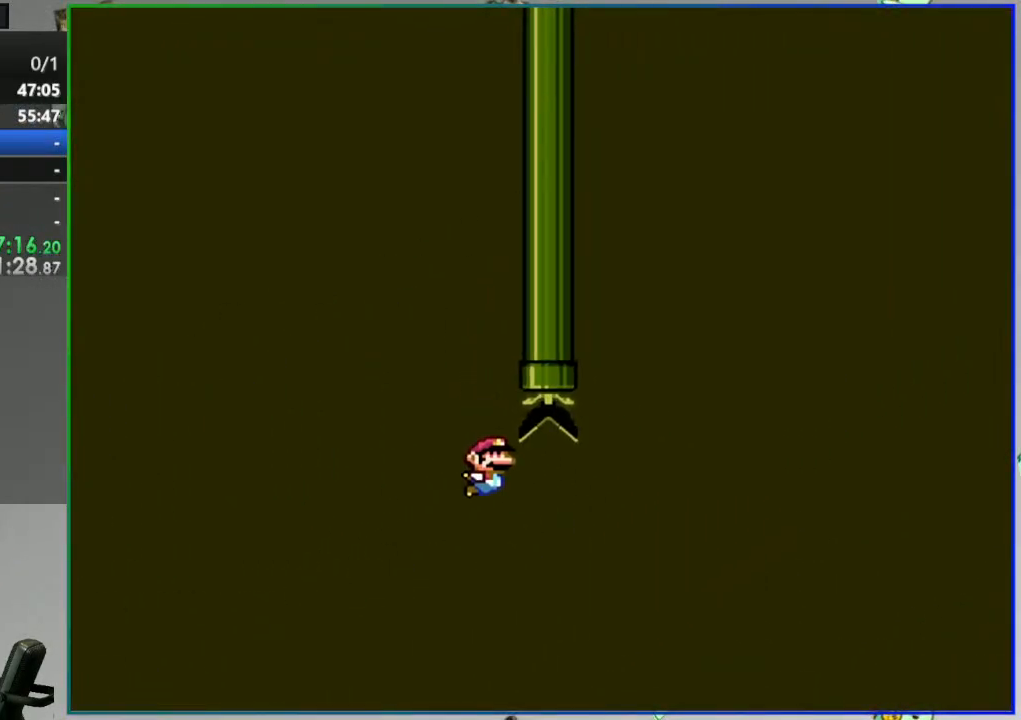
{"buttons": ["B", "Y"], "events": []}
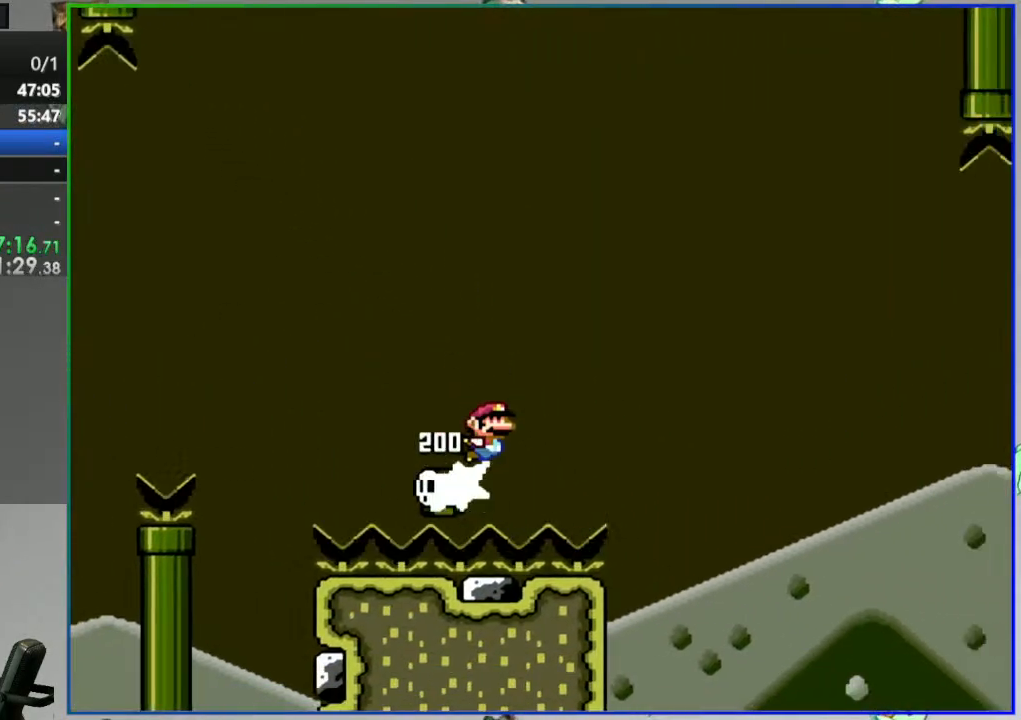
{"buttons": ["B", "Y"], "events": [[333, "B", "up"], [500, "B", "down"]]}
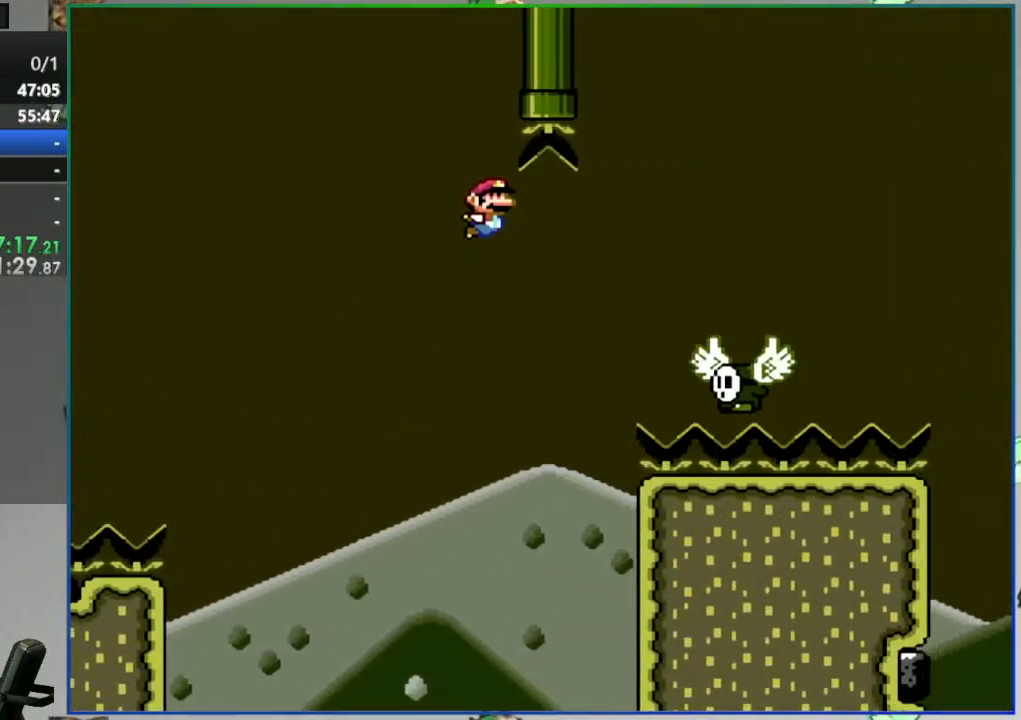
{"buttons": ["B", "Y"], "events": []}
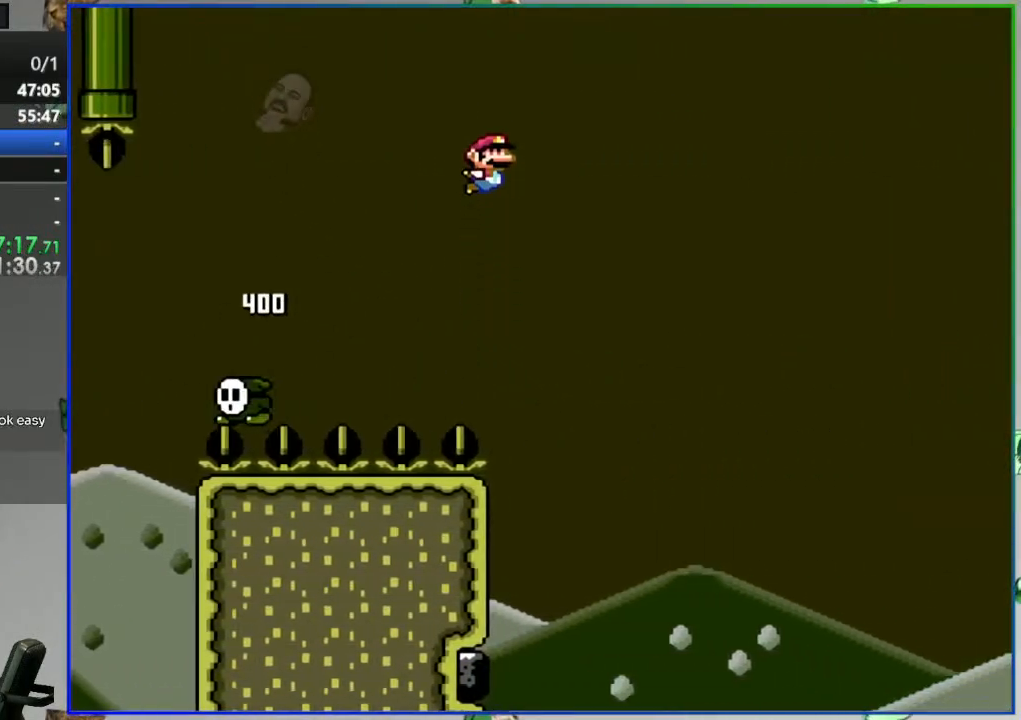
{"buttons": ["Y"], "events": [[367, "B", "up"]]}
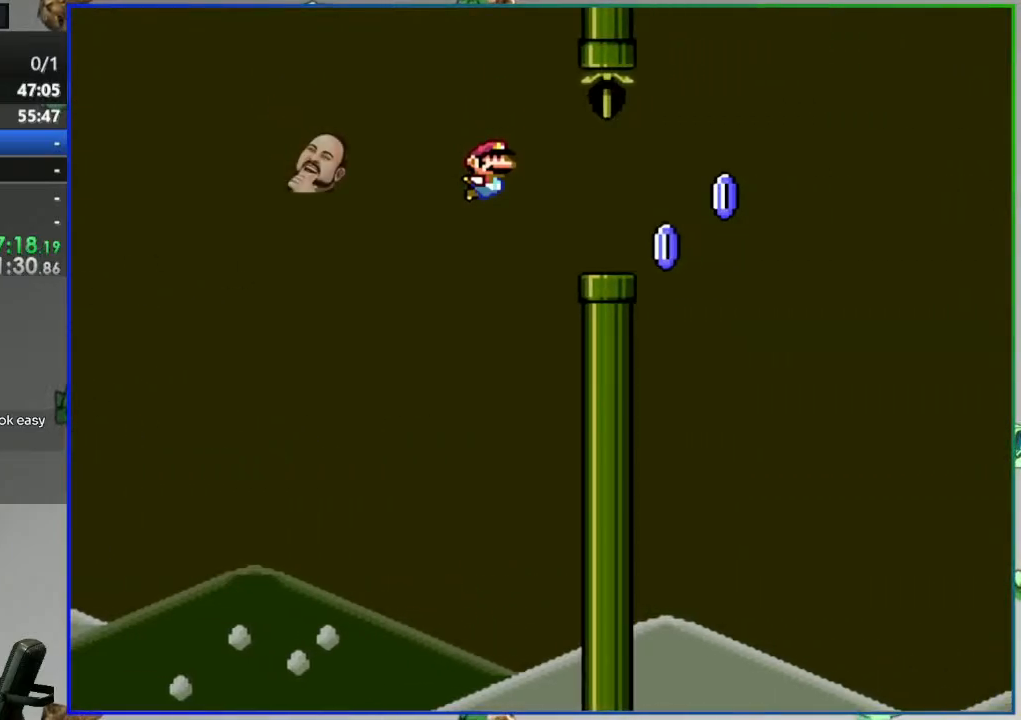
{"buttons": ["A", "Y"], "events": [[50, "A", "down"]]}
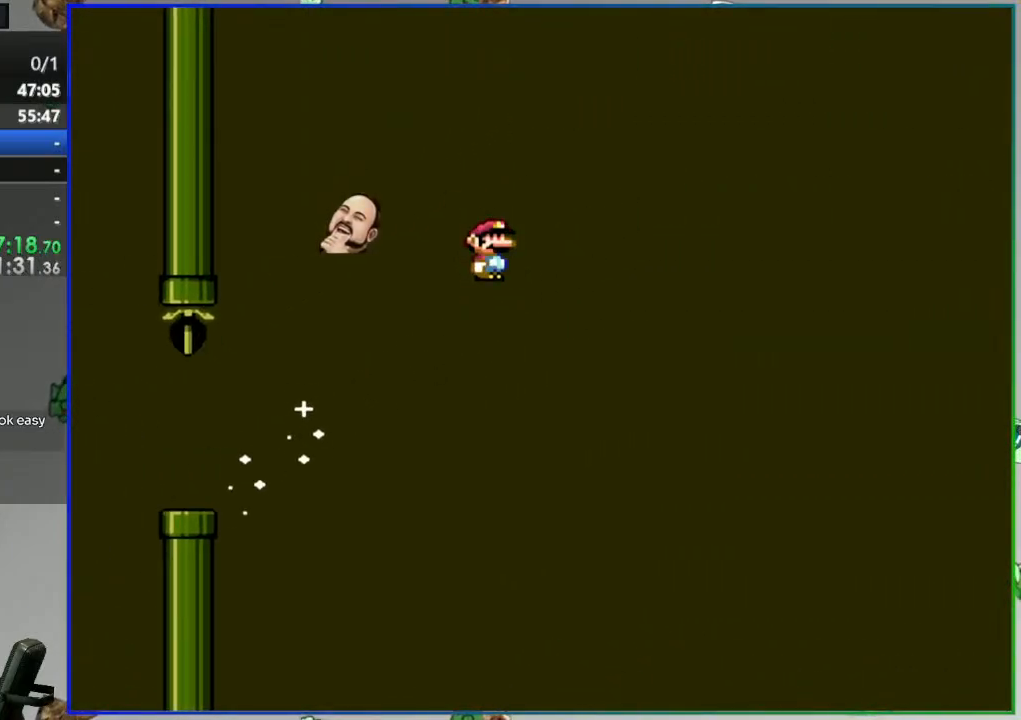
{"buttons": ["A", "Y"]}
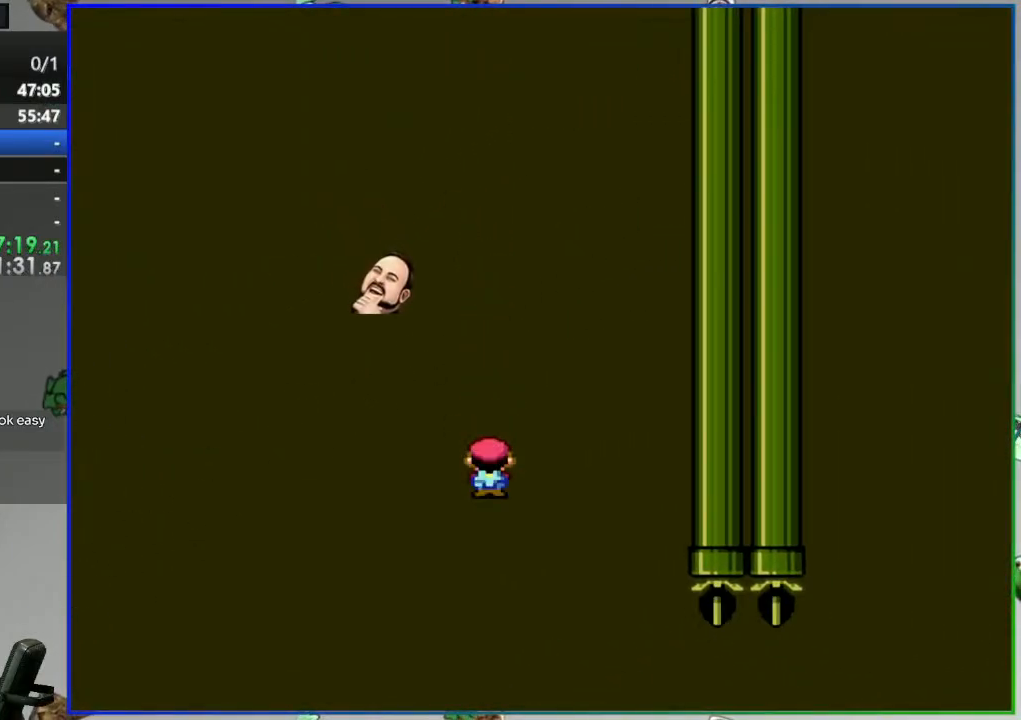
{"buttons": ["A", "Y"], "events": [[117, "A", "up"], [283, "A", "down"]]}
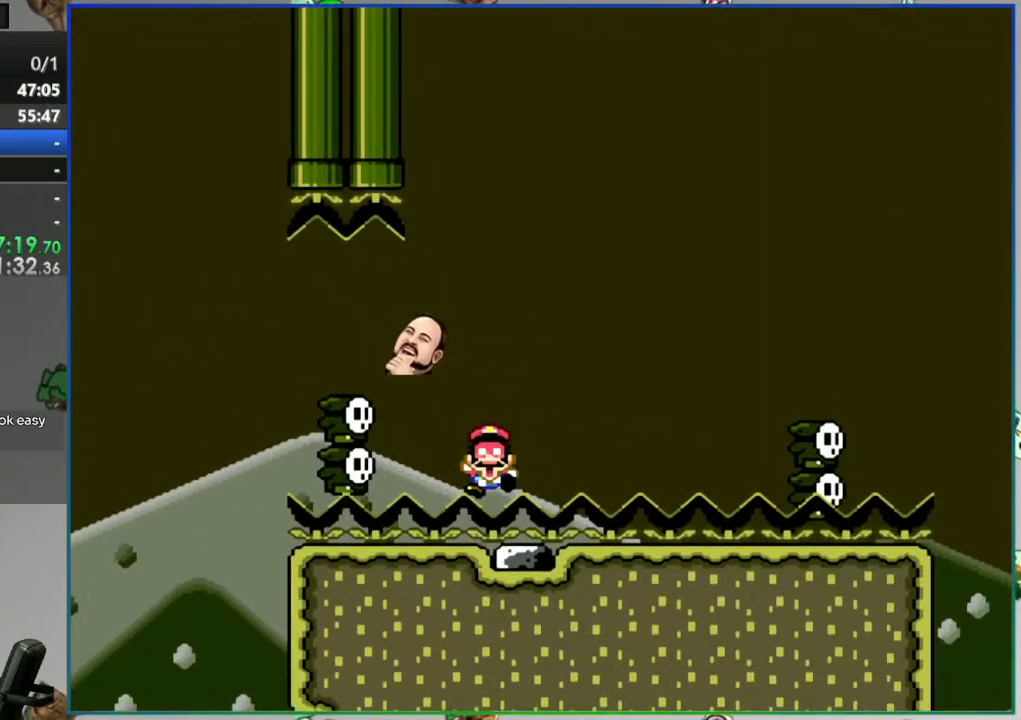
{"buttons": ["A"], "events": [[83, "A", "up"], [117, "Y", "up"], [283, "A", "down"], [367, "A", "up"], [450, "A", "down"]]}
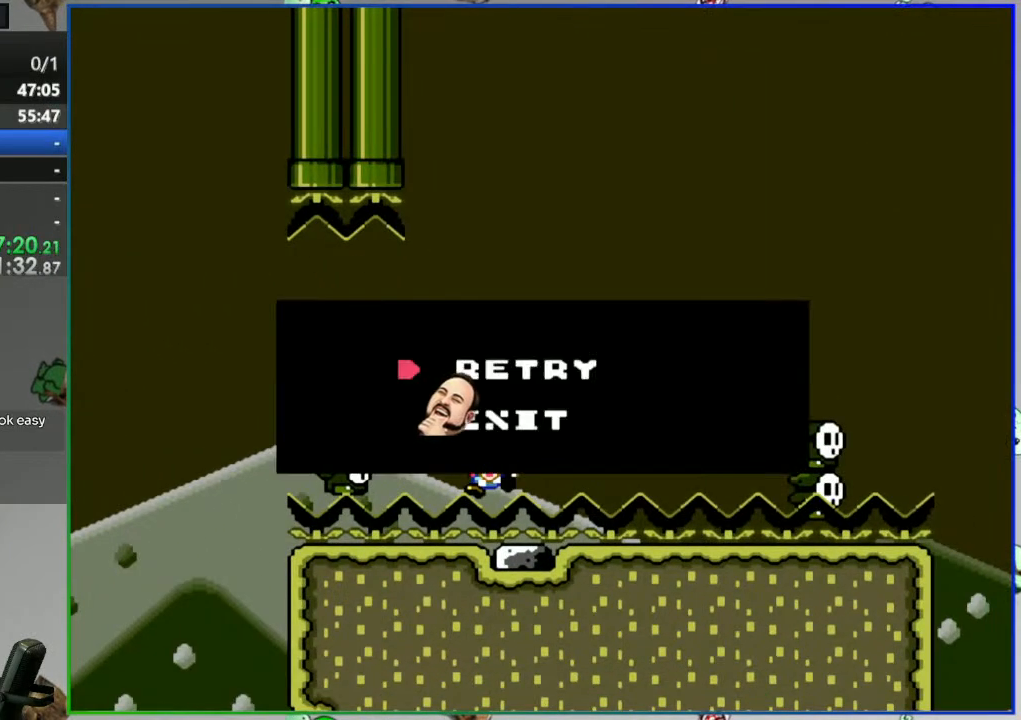
{"buttons": ["B", "Y"], "events": [[50, "A", "up"], [283, "B", "down"], [283, "Y", "down"]]}
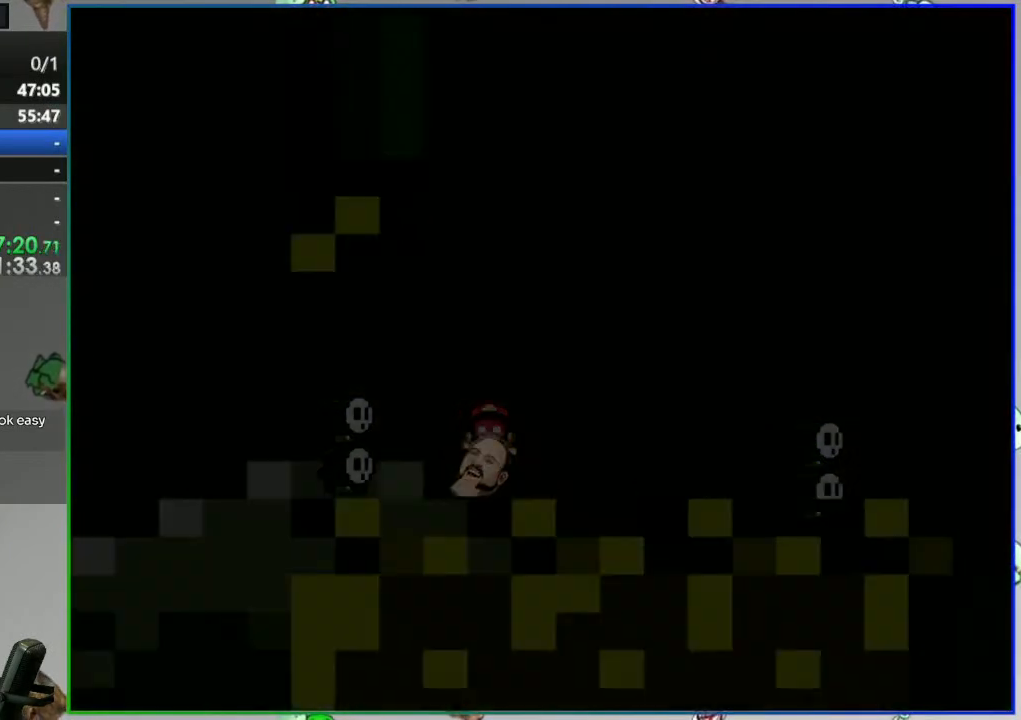
{"buttons": ["B", "Y"], "events": []}
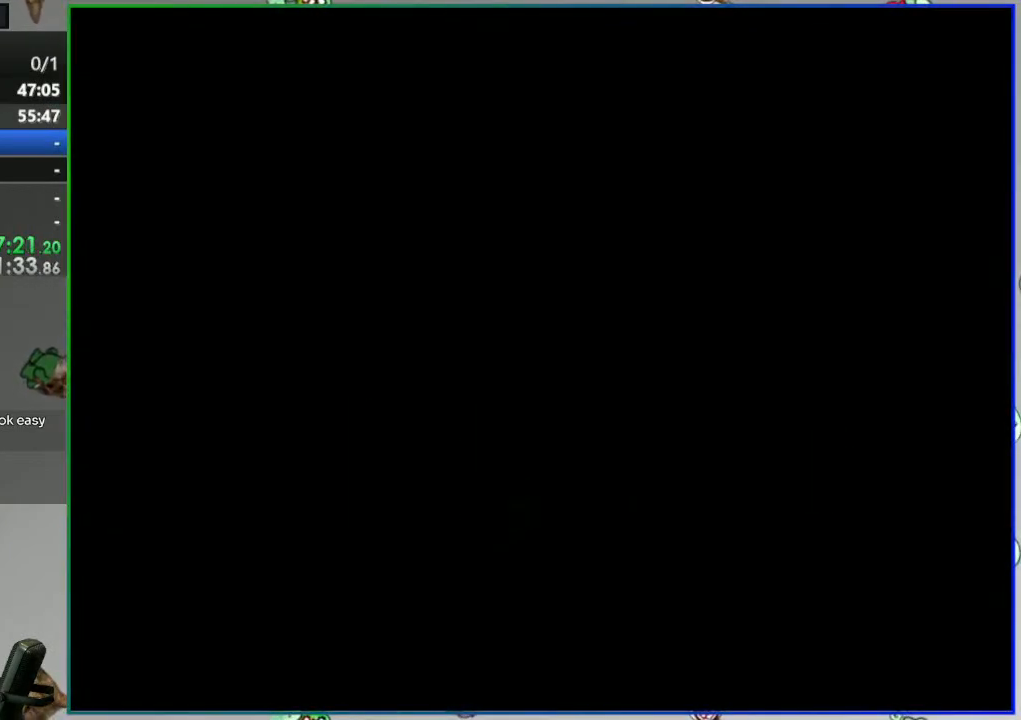
{"buttons": ["B", "Y"], "events": []}
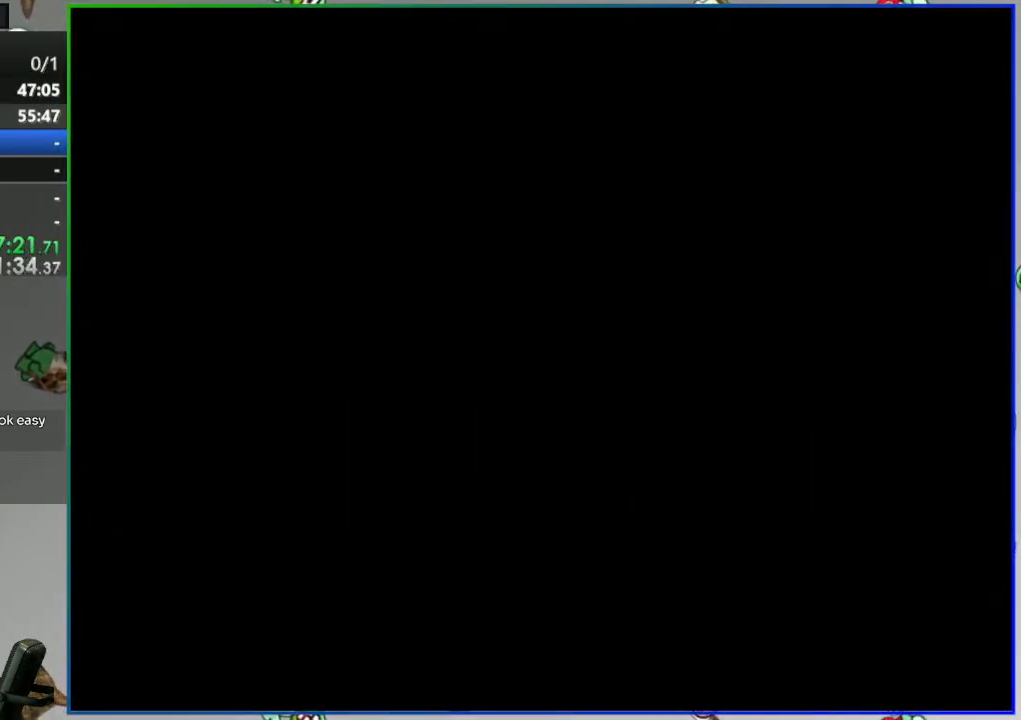
{"buttons": ["B", "Y"], "events": []}
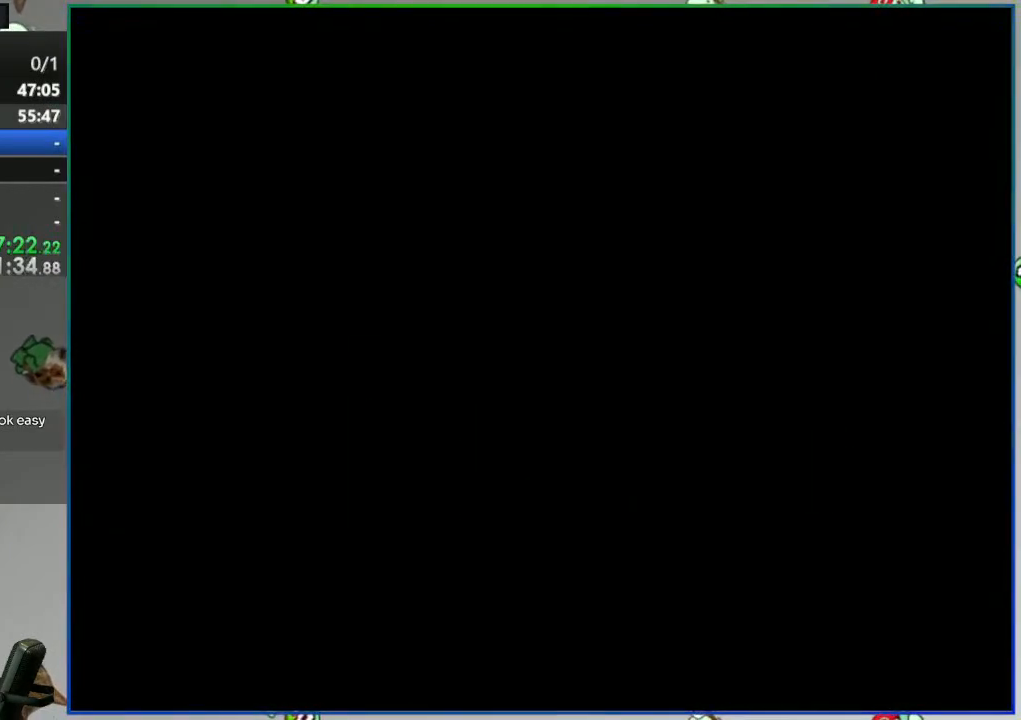
{"buttons": ["B", "Y"], "events": []}
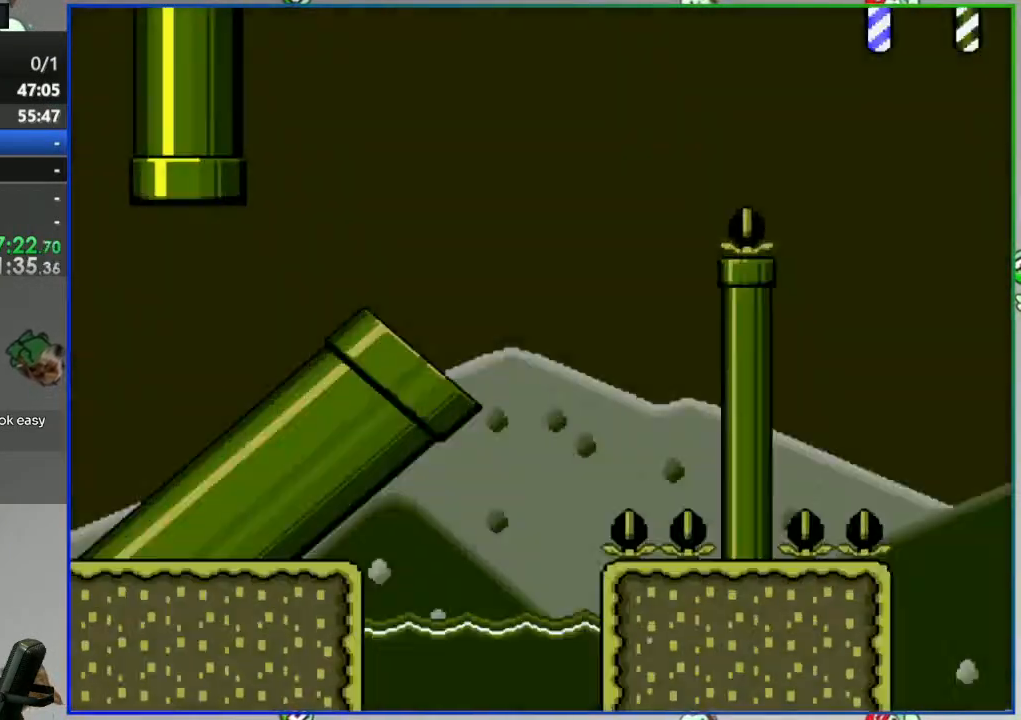
{"buttons": ["B", "Y"], "events": []}
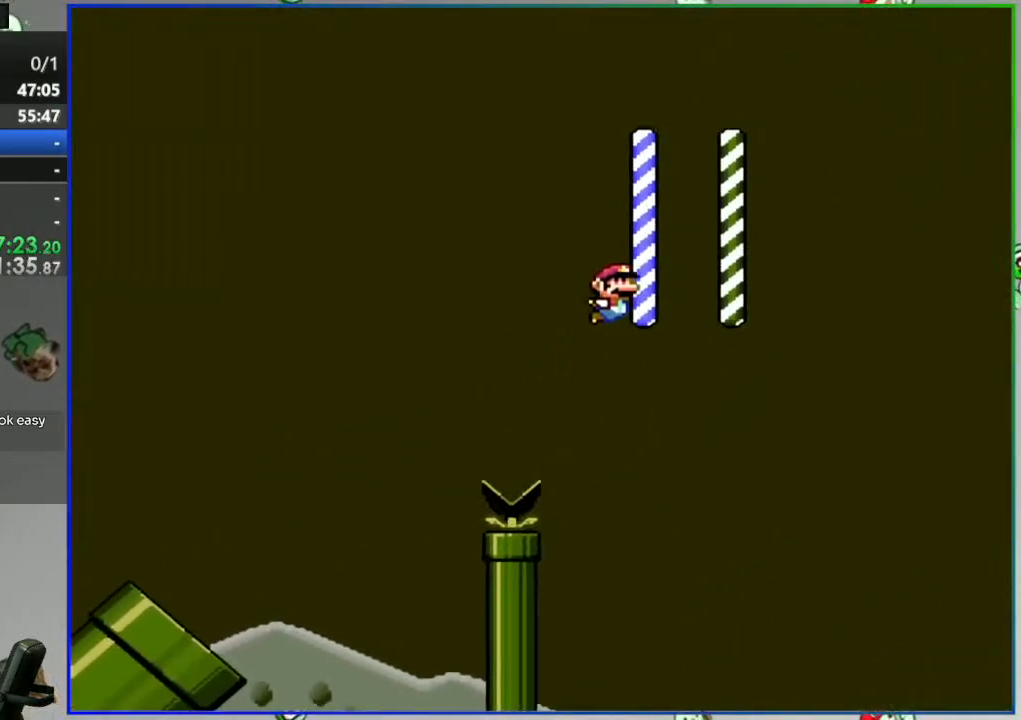
{"buttons": ["B", "Y"], "events": [[67, "B", "up"], [233, "B", "down"]]}
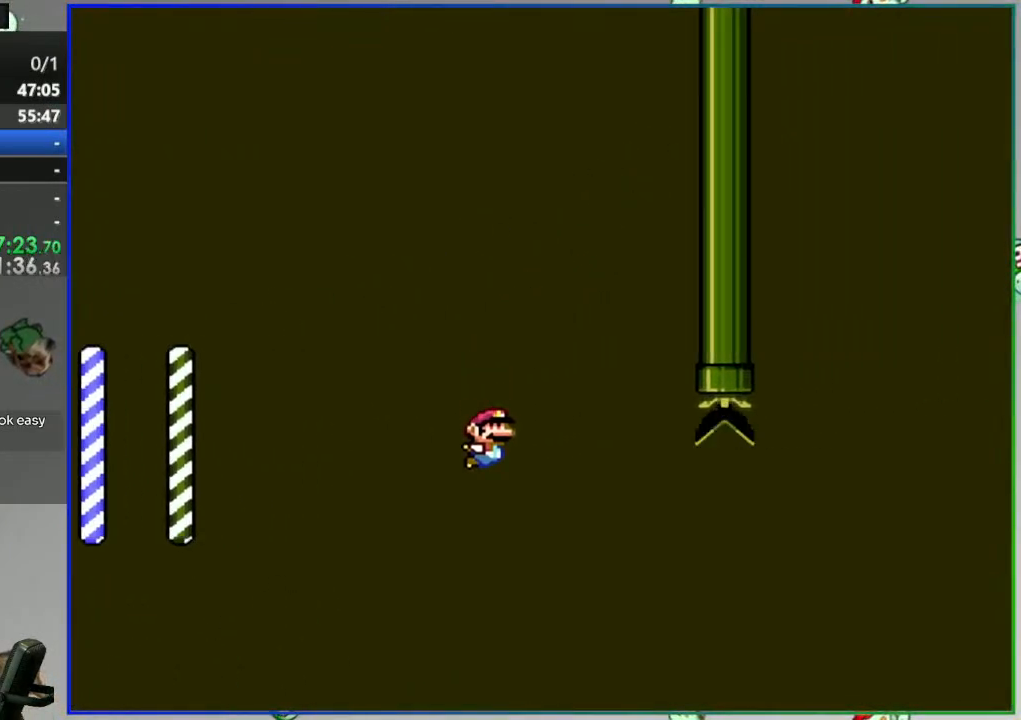
{"buttons": ["B", "Y"], "events": []}
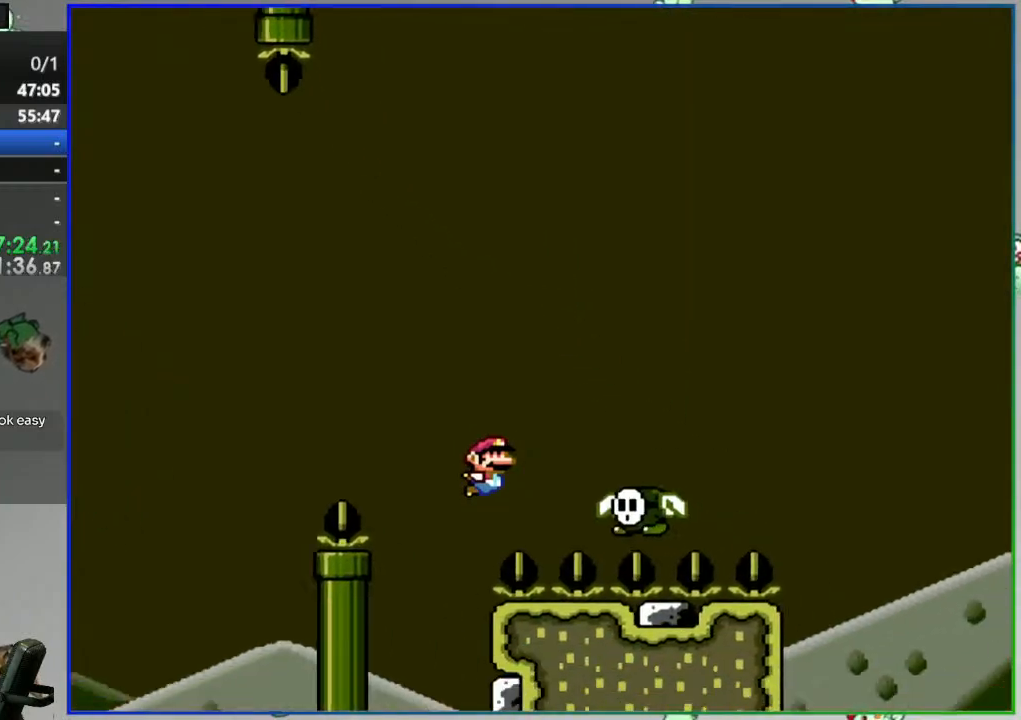
{"buttons": [], "events": [[217, "B", "up"], [217, "Y", "up"], [333, "A", "down"], [433, "A", "up"]]}
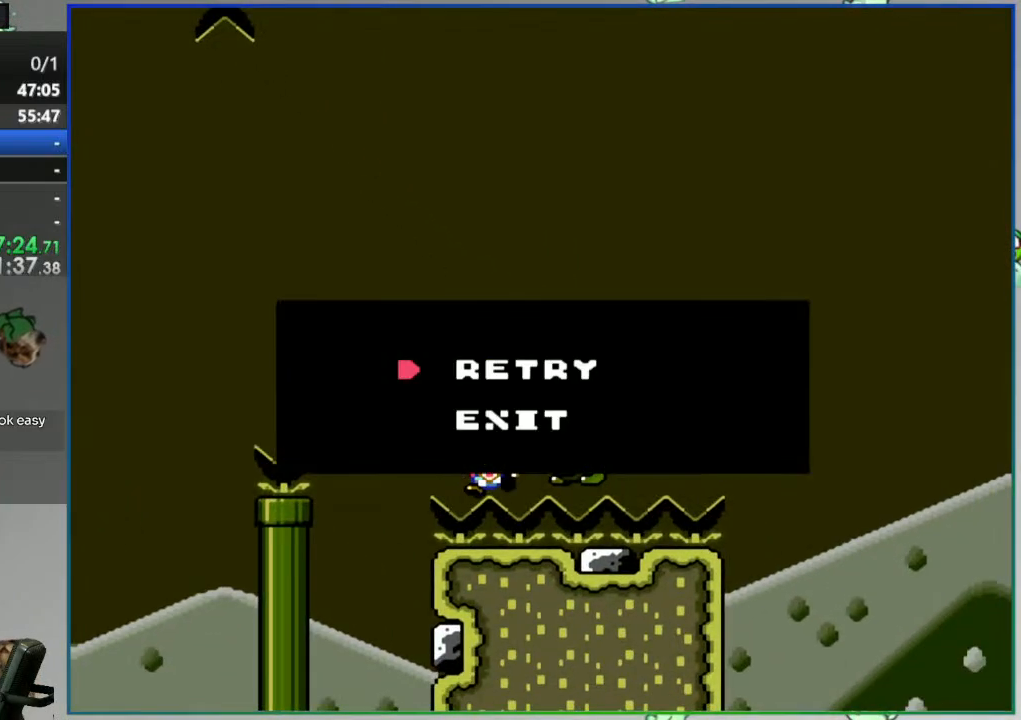
{"buttons": ["B", "Y"], "events": [[17, "A", "down"], [117, "A", "up"], [167, "A", "down"], [250, "A", "up"], [383, "B", "down"], [383, "Y", "down"]]}